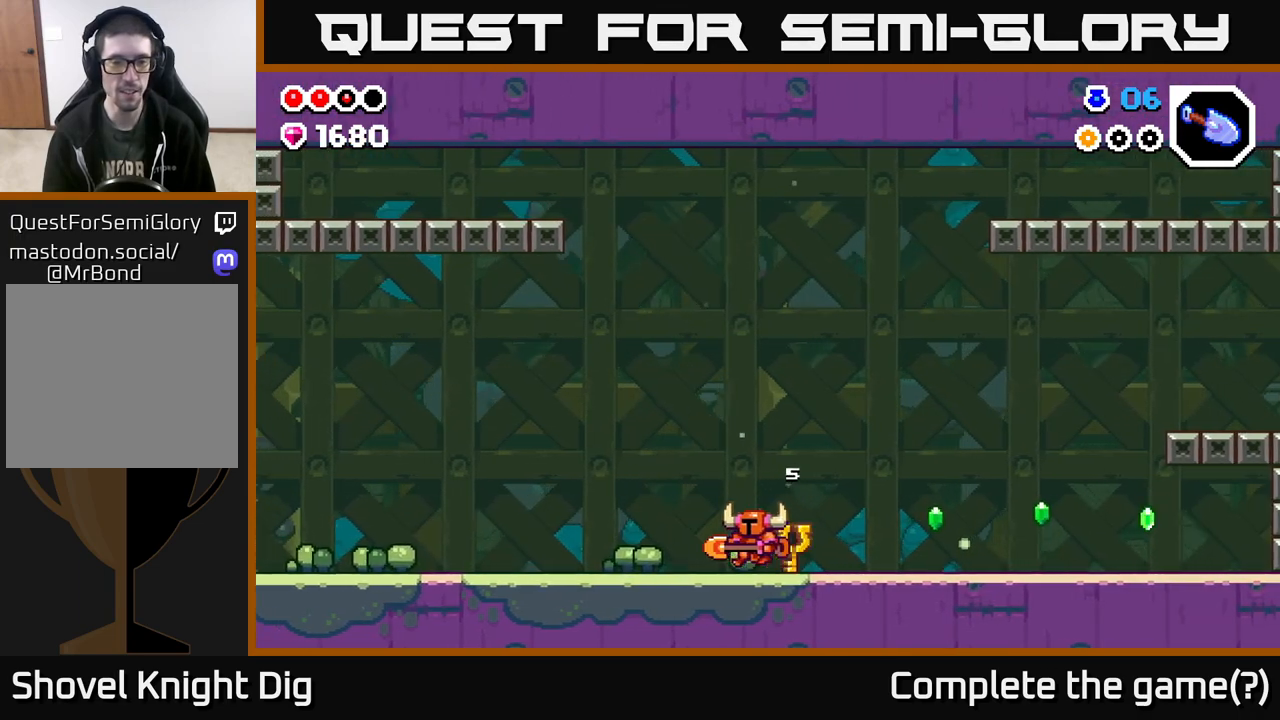
Gameplay with a controller (Xbox layout); each line is a JSON object with the inputs held at the frame after it. "events" lists button and stick changes between this image and that frame as [ms after this image, input, new state], when the widget could be followed in between.
{"buttons": [], "left_stick": "left", "right_stick": "center", "events": []}
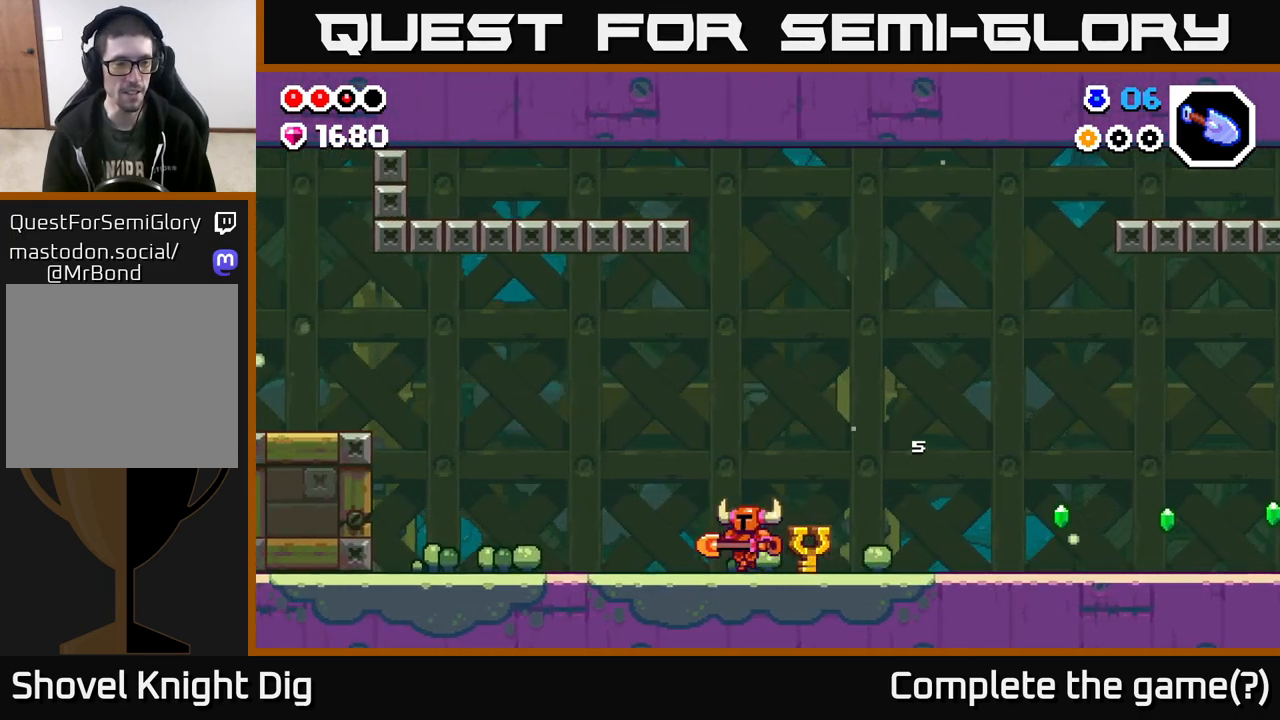
{"buttons": [], "left_stick": "left", "right_stick": "center", "events": []}
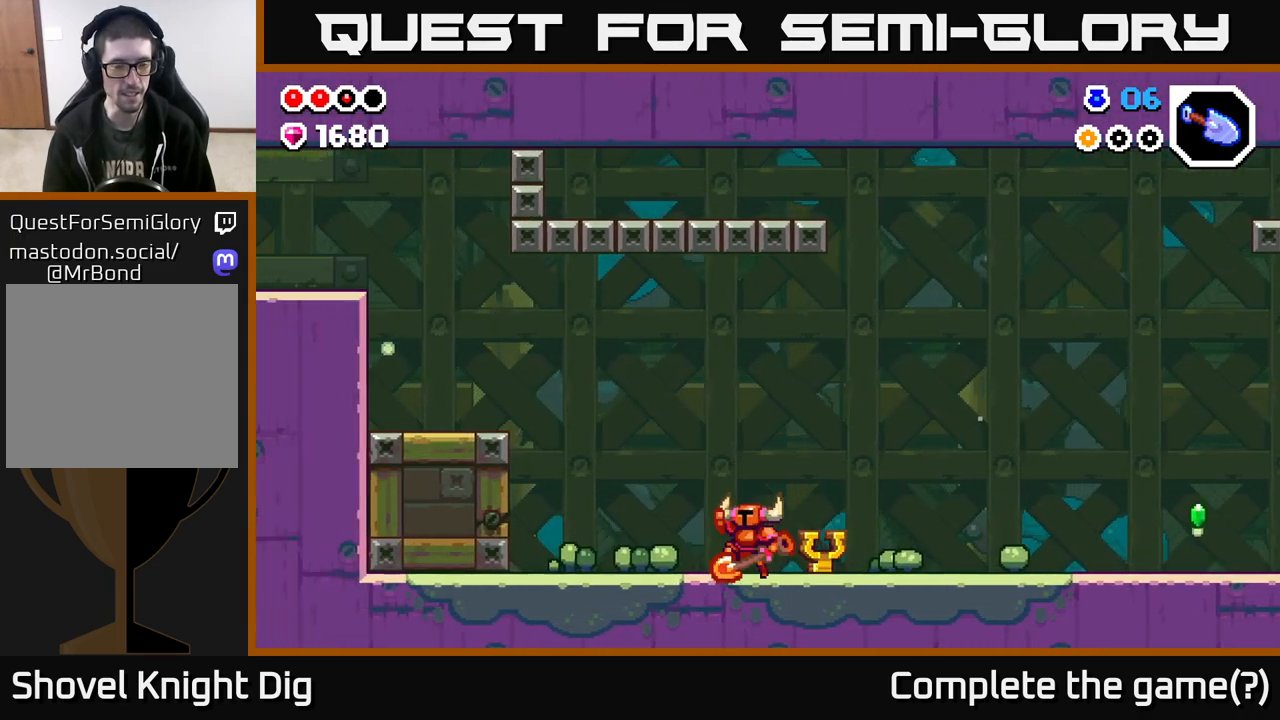
{"buttons": ["X"], "left_stick": "left", "right_stick": "center", "events": [[33, "A", "down"], [117, "A", "up"], [500, "X", "down"]]}
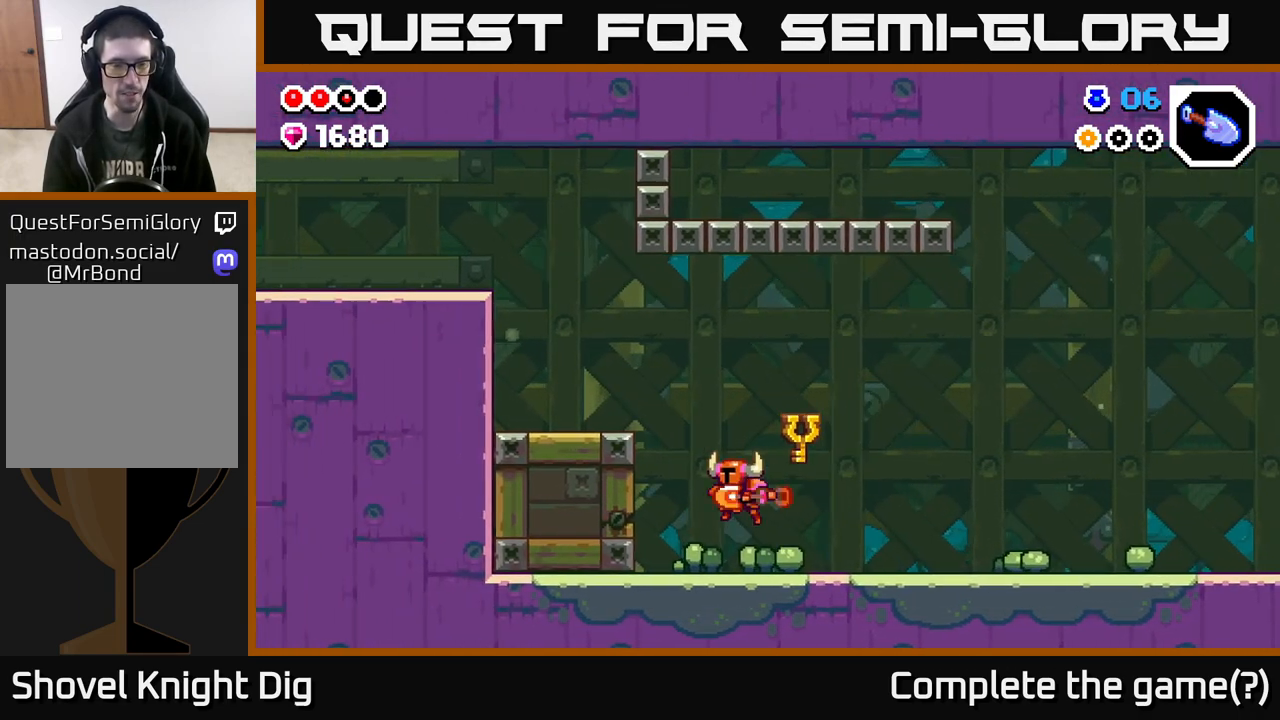
{"buttons": [], "left_stick": "left", "right_stick": "center", "events": [[83, "X", "up"], [150, "left_stick", "center"], [467, "left_stick", "left"]]}
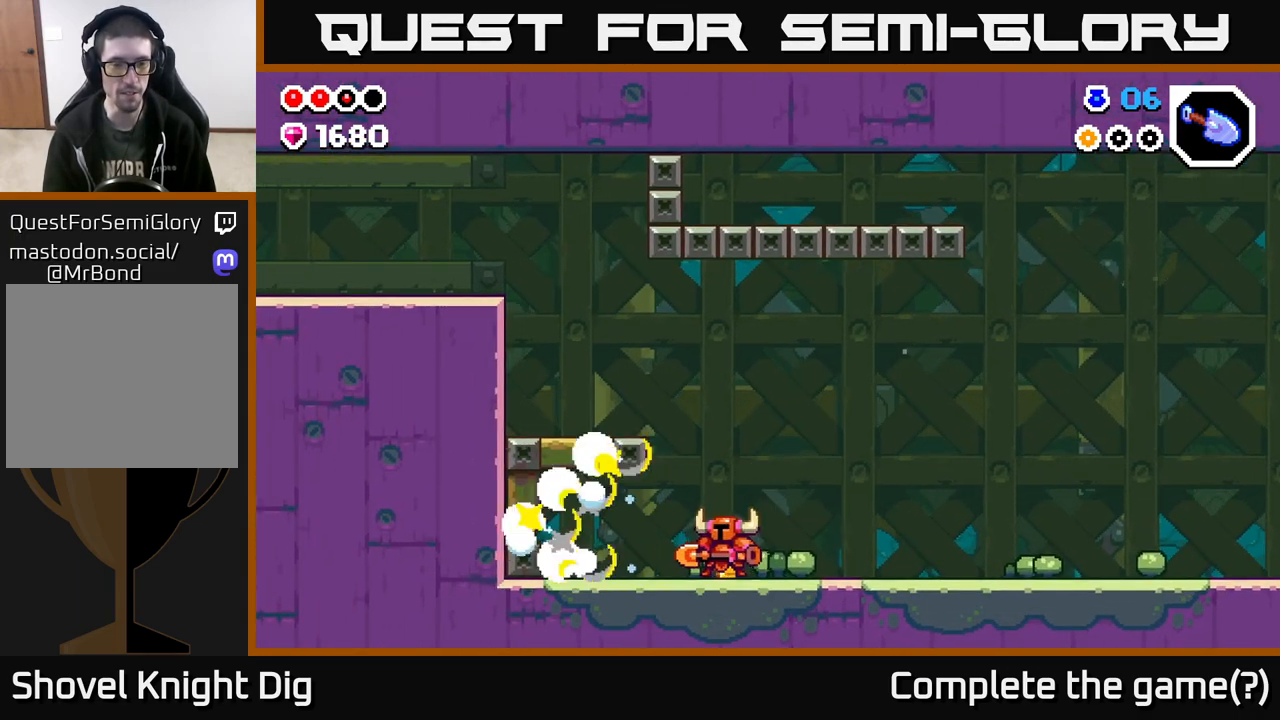
{"buttons": [], "left_stick": "left", "right_stick": "center", "events": [[183, "left_stick", "center"], [383, "left_stick", "left"]]}
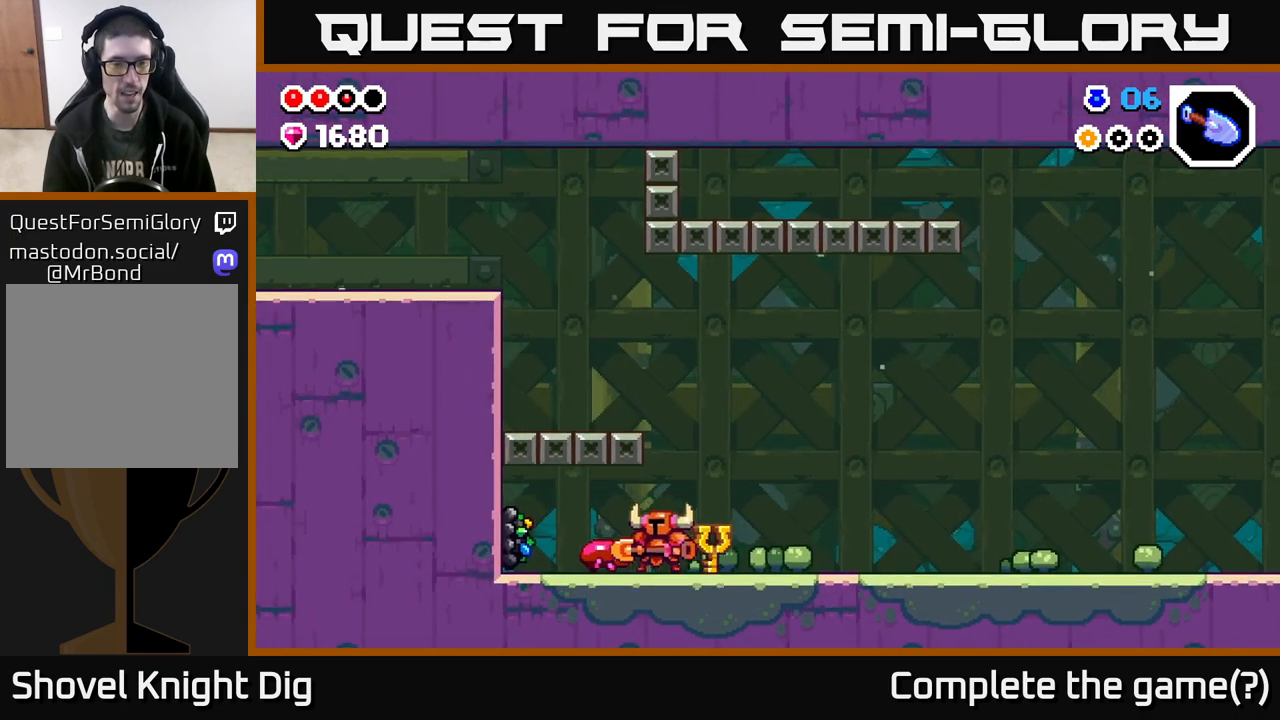
{"buttons": [], "left_stick": "right", "right_stick": "center", "events": [[83, "left_stick", "center"], [200, "X", "down"], [200, "left_stick", "right"], [283, "A", "down"], [283, "X", "up"], [400, "A", "up"]]}
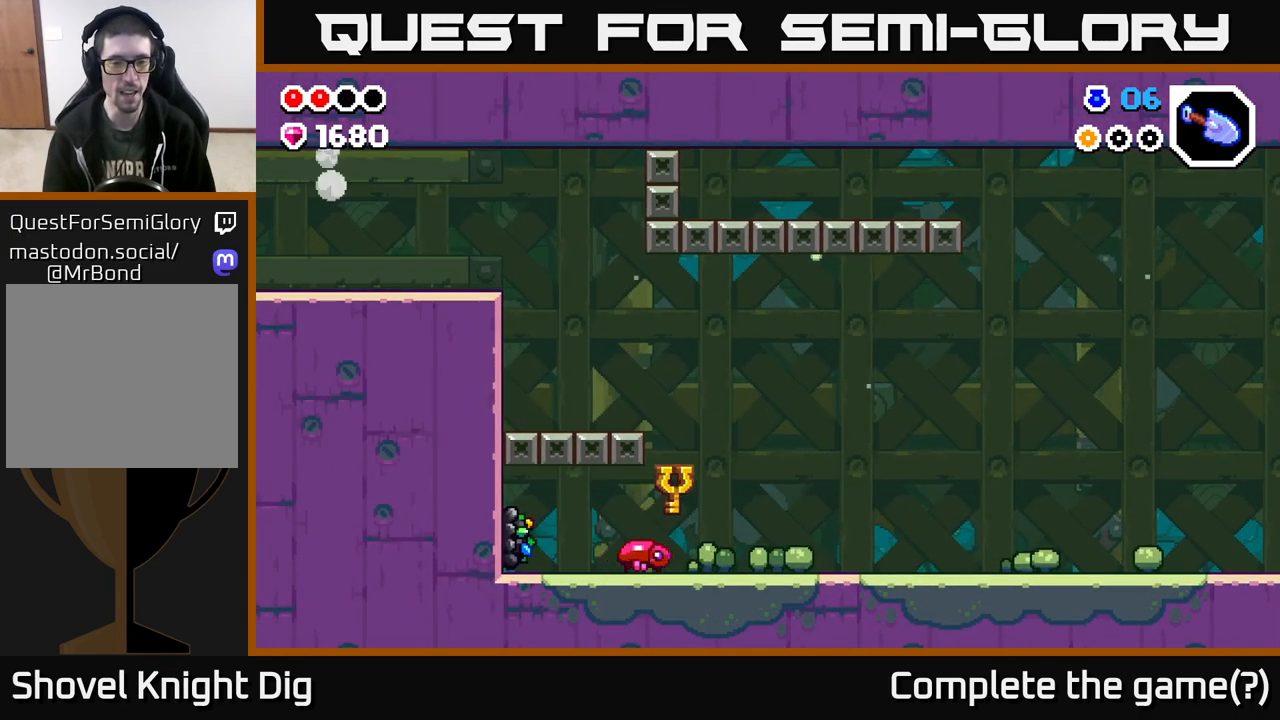
{"buttons": ["X"], "left_stick": "right", "right_stick": "center", "events": [[117, "left_stick", "center"], [200, "left_stick", "right"], [500, "X", "down"]]}
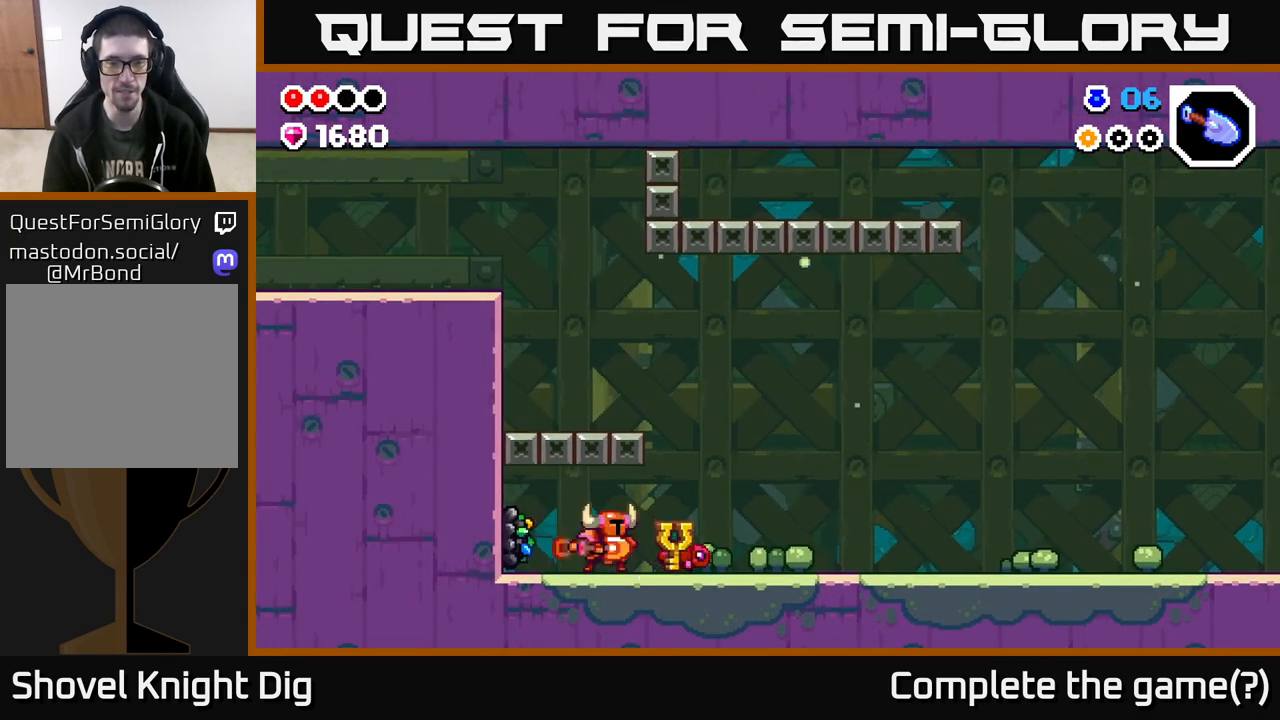
{"buttons": [], "left_stick": "left", "right_stick": "center", "events": [[83, "X", "up"], [317, "left_stick", "left"], [417, "X", "down"], [500, "X", "up"]]}
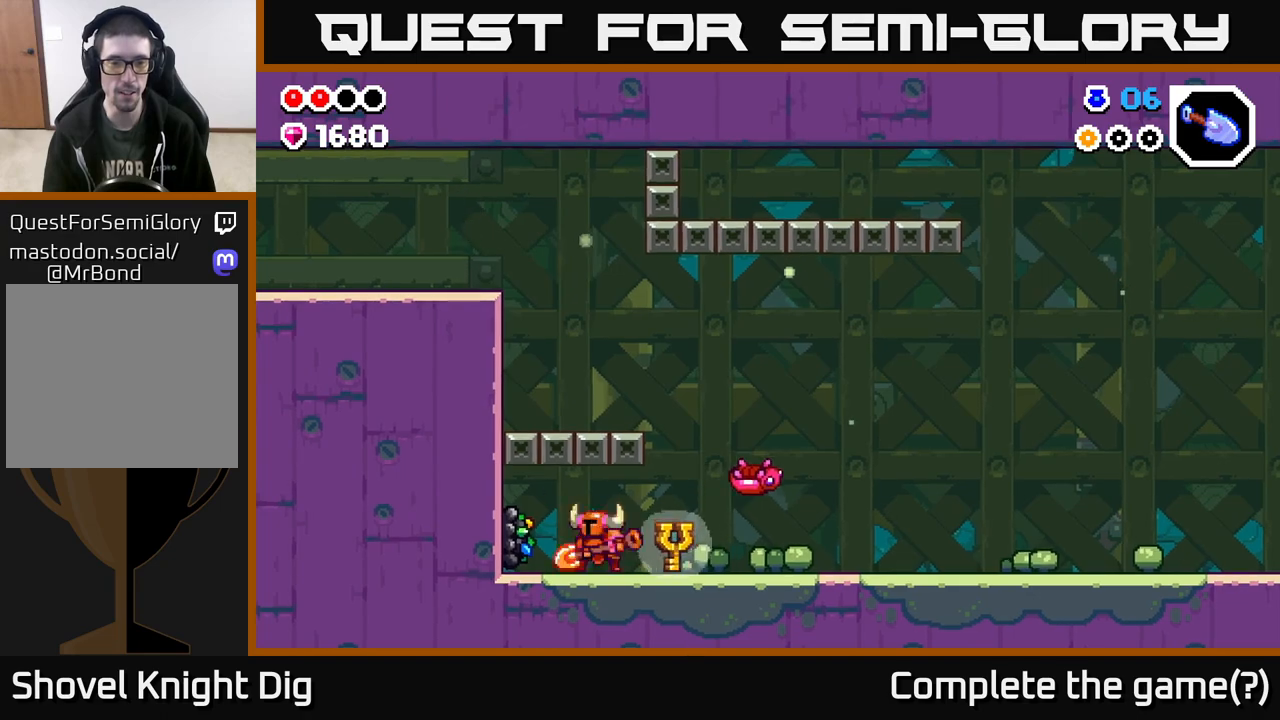
{"buttons": [], "left_stick": "center", "right_stick": "center", "events": [[117, "X", "down"], [117, "left_stick", "center"], [233, "X", "up"], [333, "X", "down"], [467, "X", "up"]]}
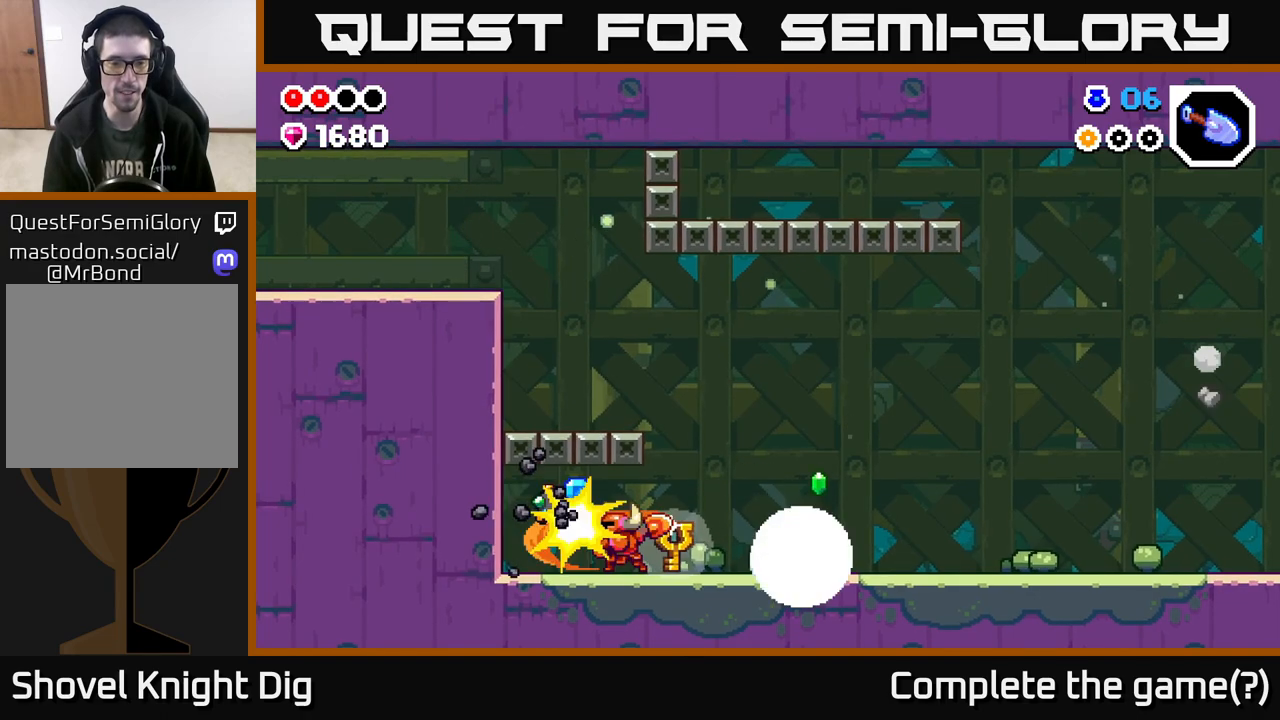
{"buttons": ["X"], "left_stick": "center", "right_stick": "center", "events": [[50, "X", "down"], [183, "X", "up"], [267, "X", "down"], [383, "X", "up"], [483, "X", "down"]]}
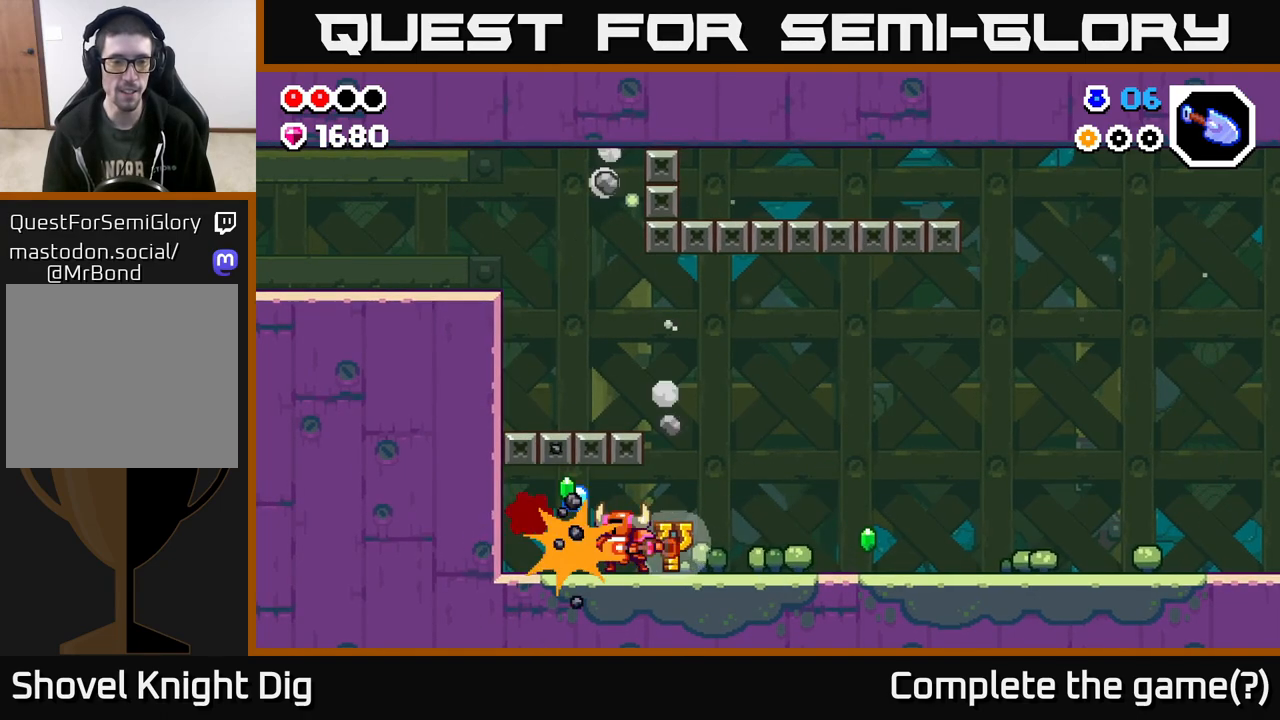
{"buttons": [], "left_stick": "left", "right_stick": "center", "events": [[100, "X", "up"], [200, "X", "down"], [300, "X", "up"], [400, "left_stick", "left"]]}
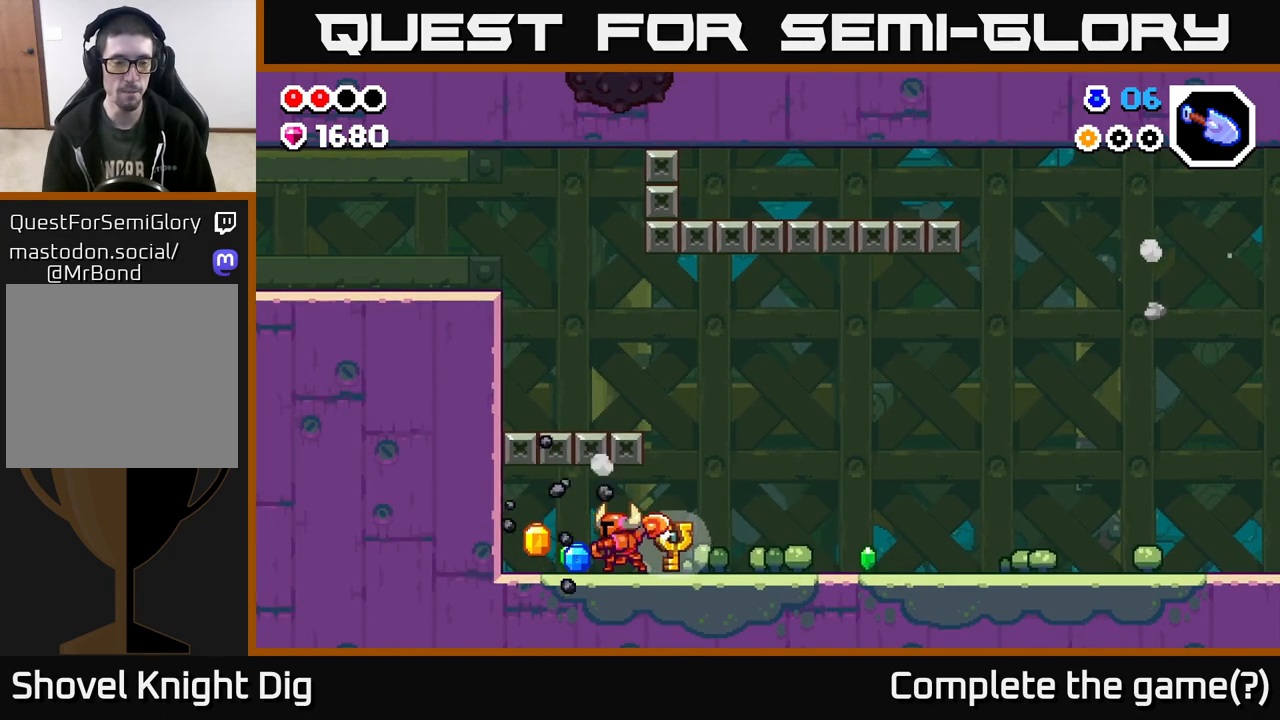
{"buttons": [], "left_stick": "right", "right_stick": "center", "events": [[483, "left_stick", "right"]]}
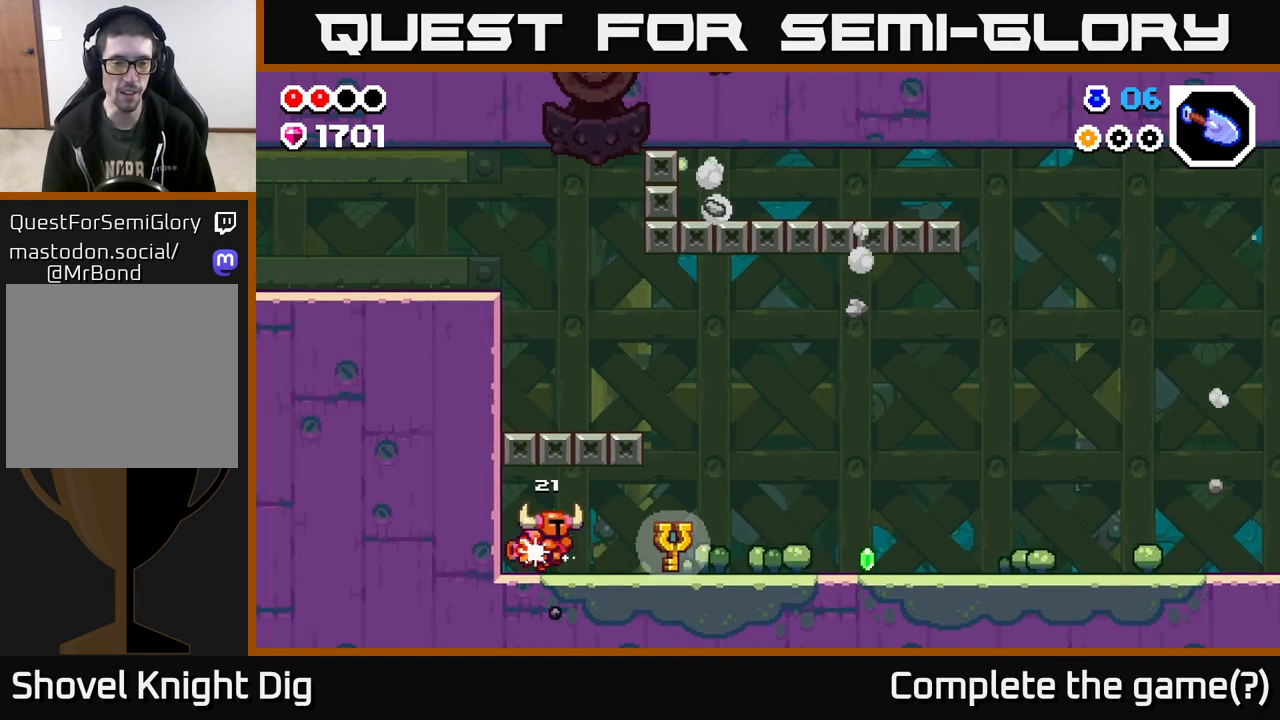
{"buttons": [], "left_stick": "right", "right_stick": "center", "events": []}
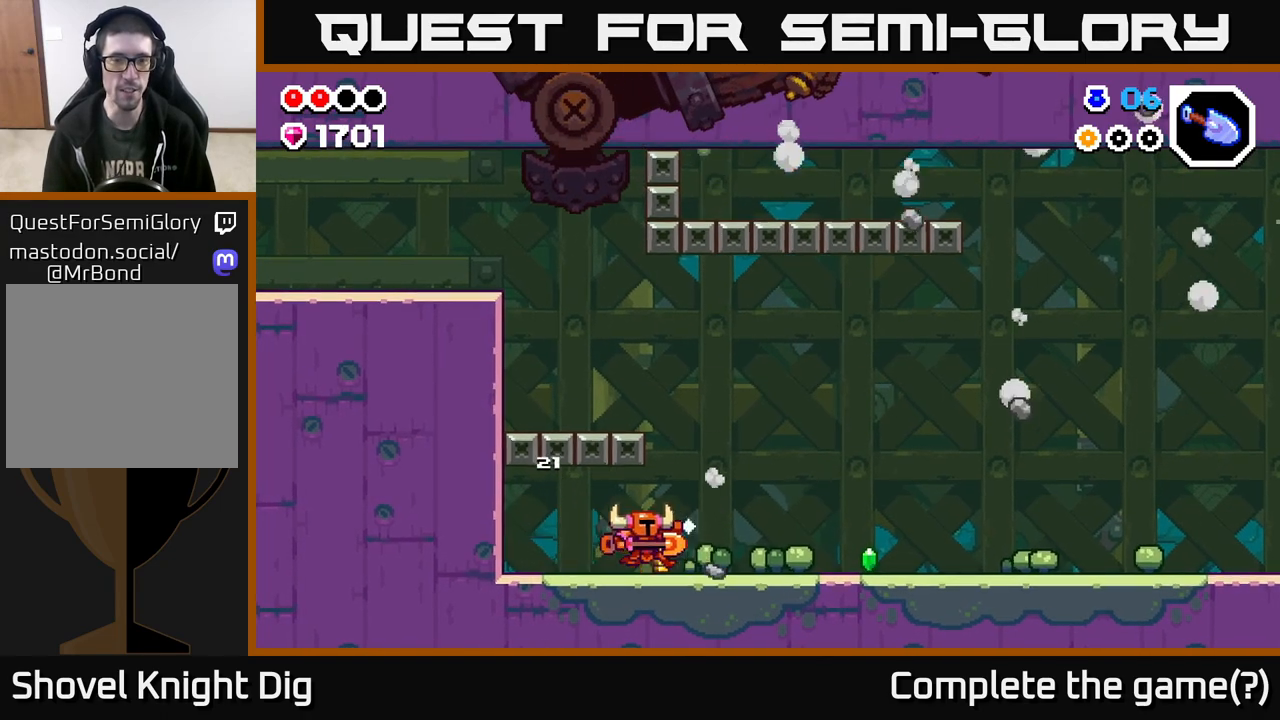
{"buttons": [], "left_stick": "up-right", "right_stick": "center", "events": [[333, "left_stick", "up-right"]]}
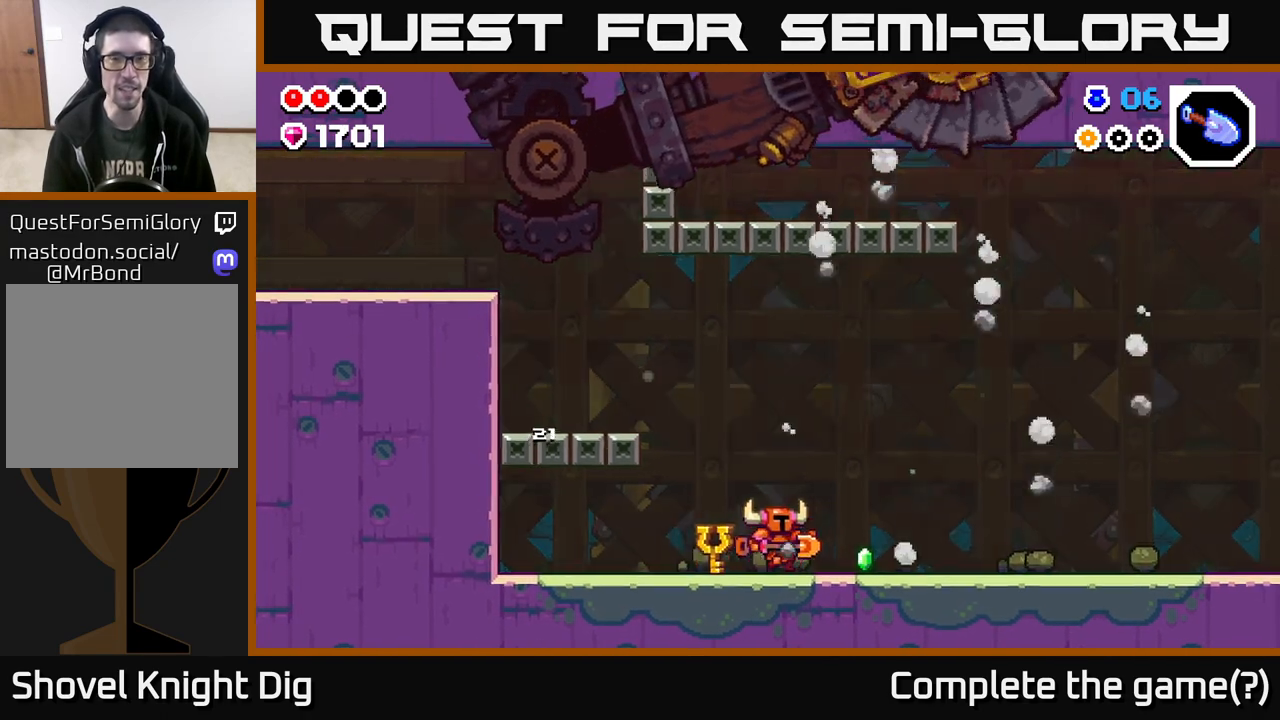
{"buttons": [], "left_stick": "up-right", "right_stick": "center", "events": [[200, "A", "down"], [317, "A", "up"]]}
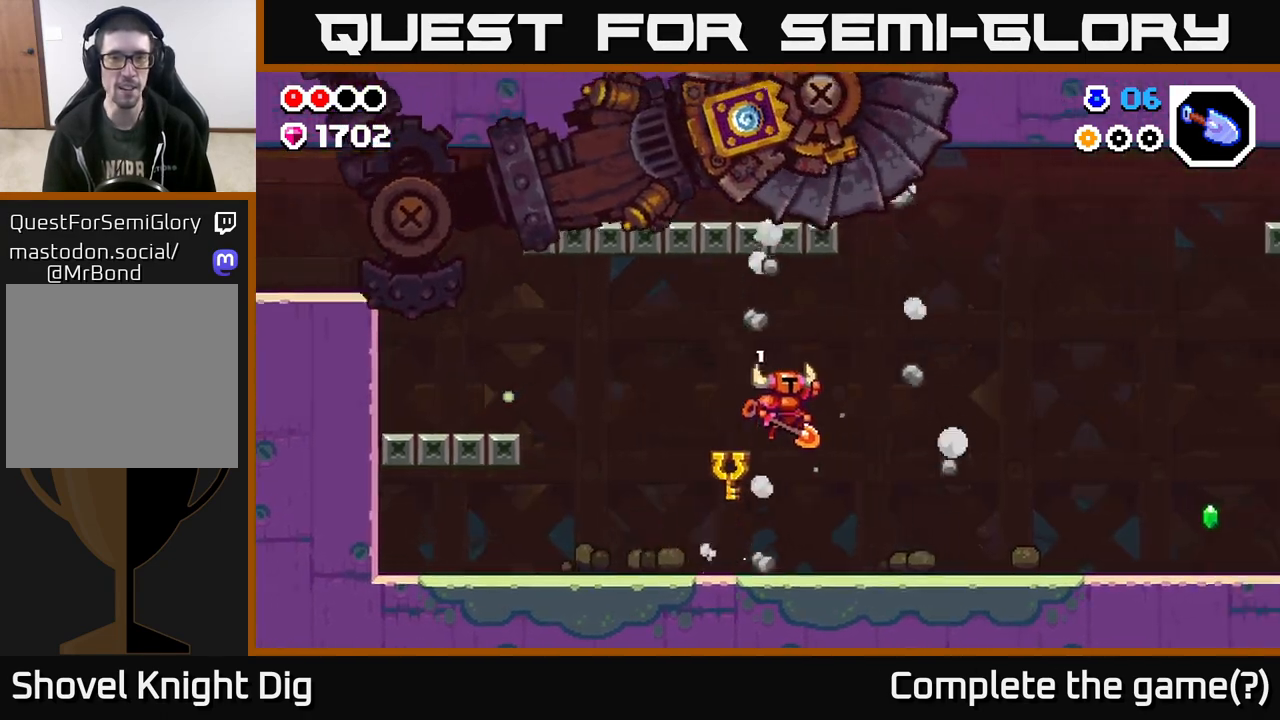
{"buttons": [], "left_stick": "up-right", "right_stick": "center", "events": []}
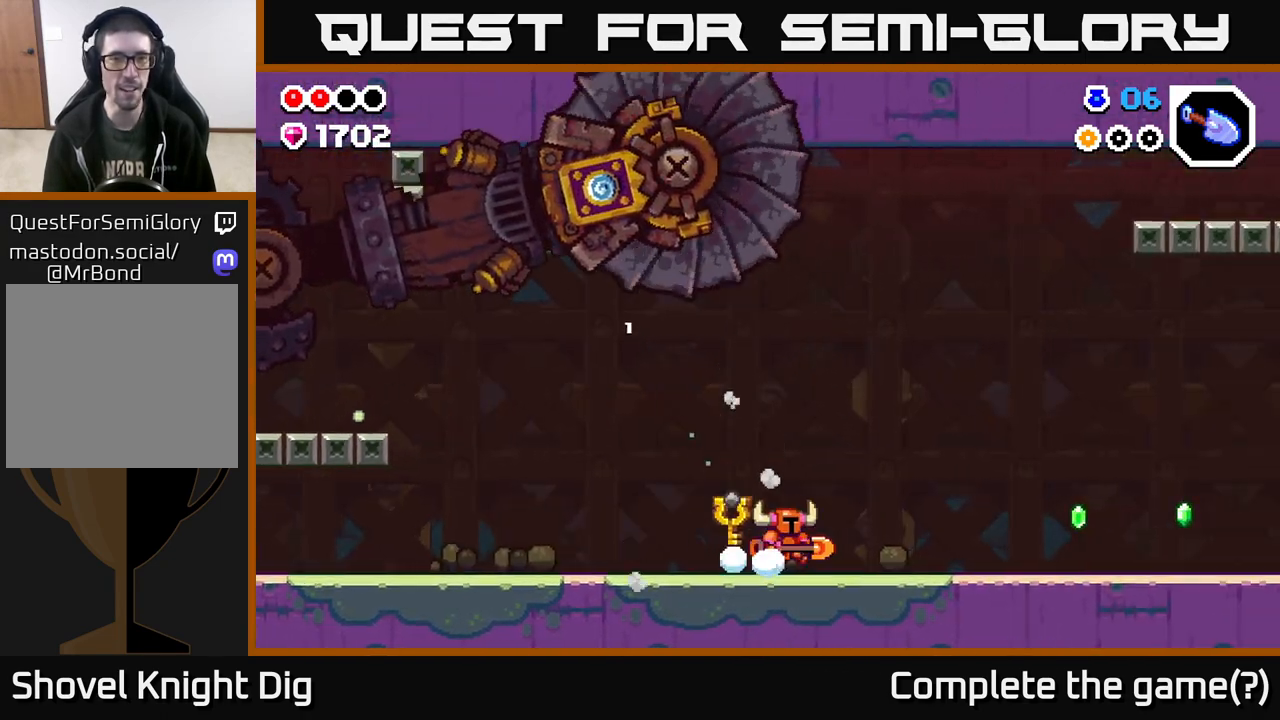
{"buttons": [], "left_stick": "left", "right_stick": "center", "events": [[300, "left_stick", "left"]]}
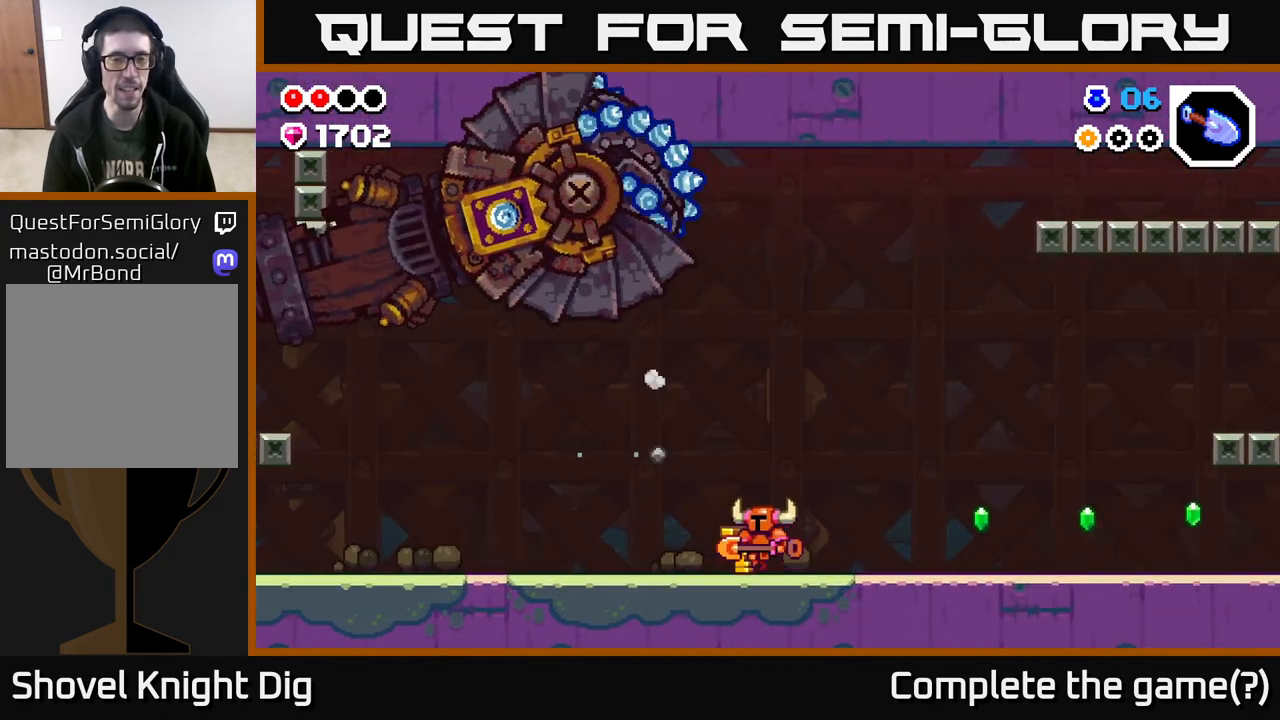
{"buttons": [], "left_stick": "right", "right_stick": "center", "events": [[17, "left_stick", "center"], [133, "left_stick", "right"]]}
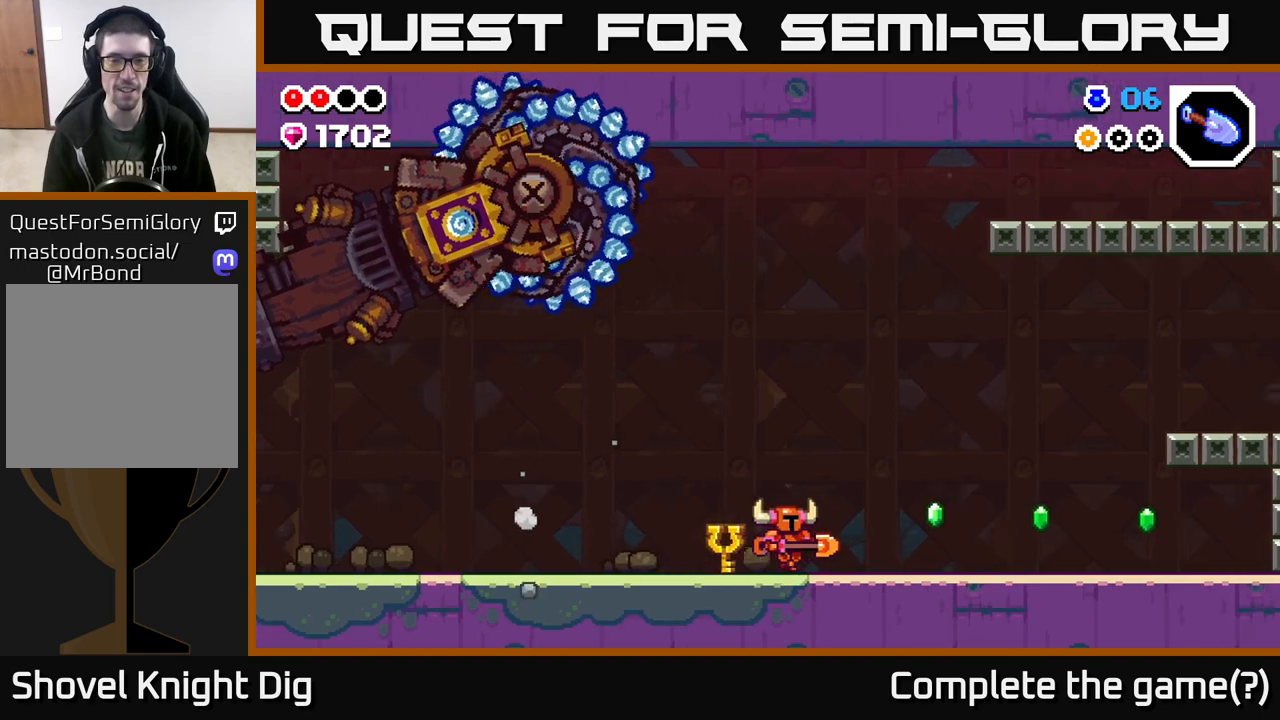
{"buttons": [], "left_stick": "right", "right_stick": "center", "events": []}
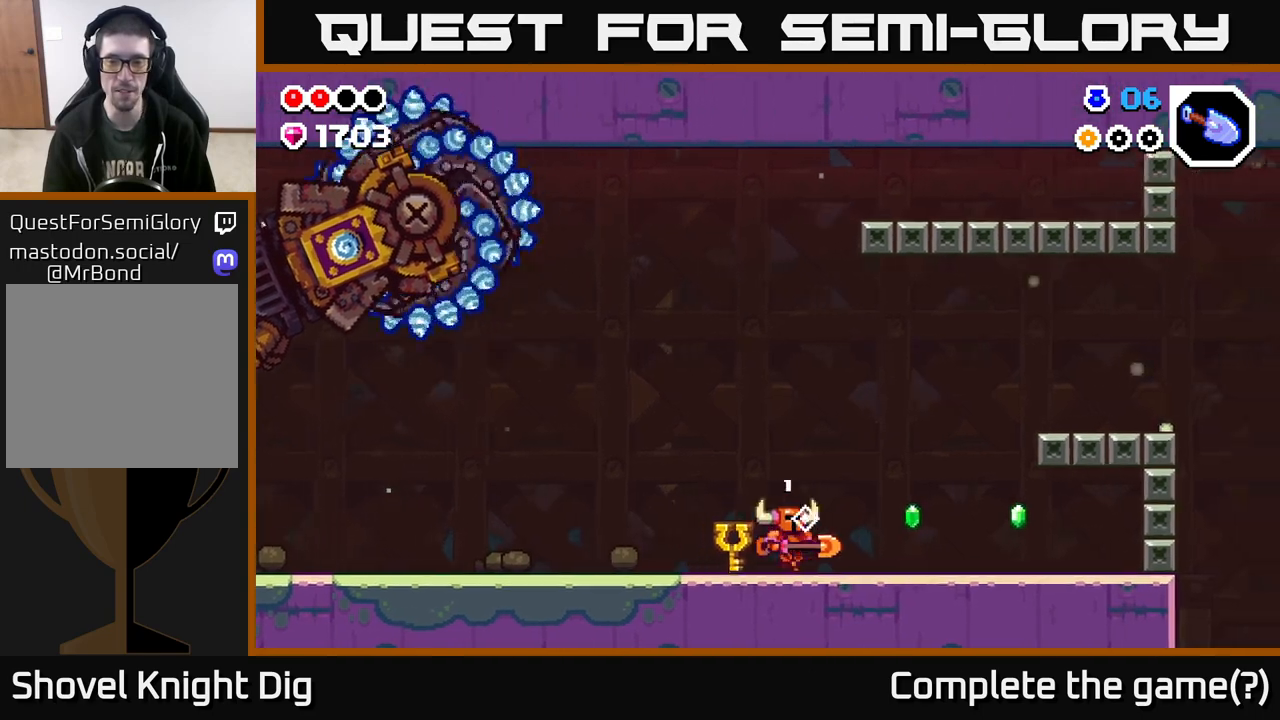
{"buttons": [], "left_stick": "right", "right_stick": "center", "events": []}
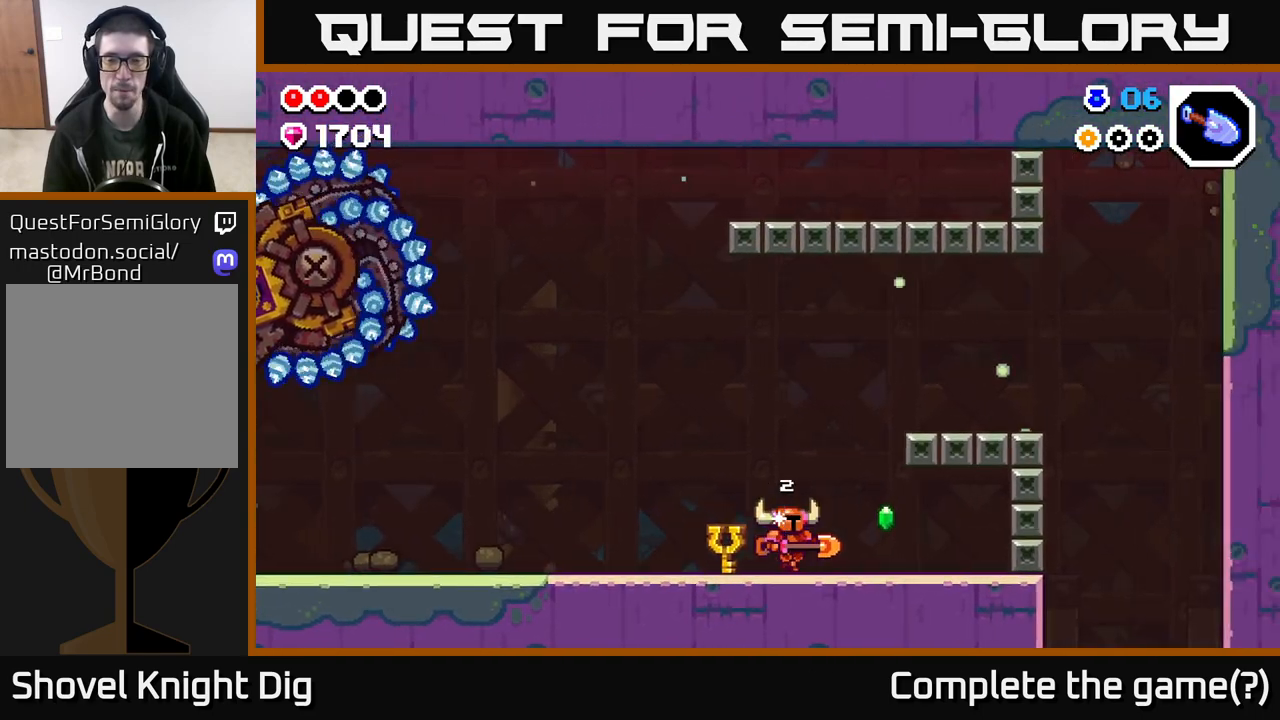
{"buttons": [], "left_stick": "left", "right_stick": "center", "events": [[367, "left_stick", "up"], [450, "left_stick", "left"]]}
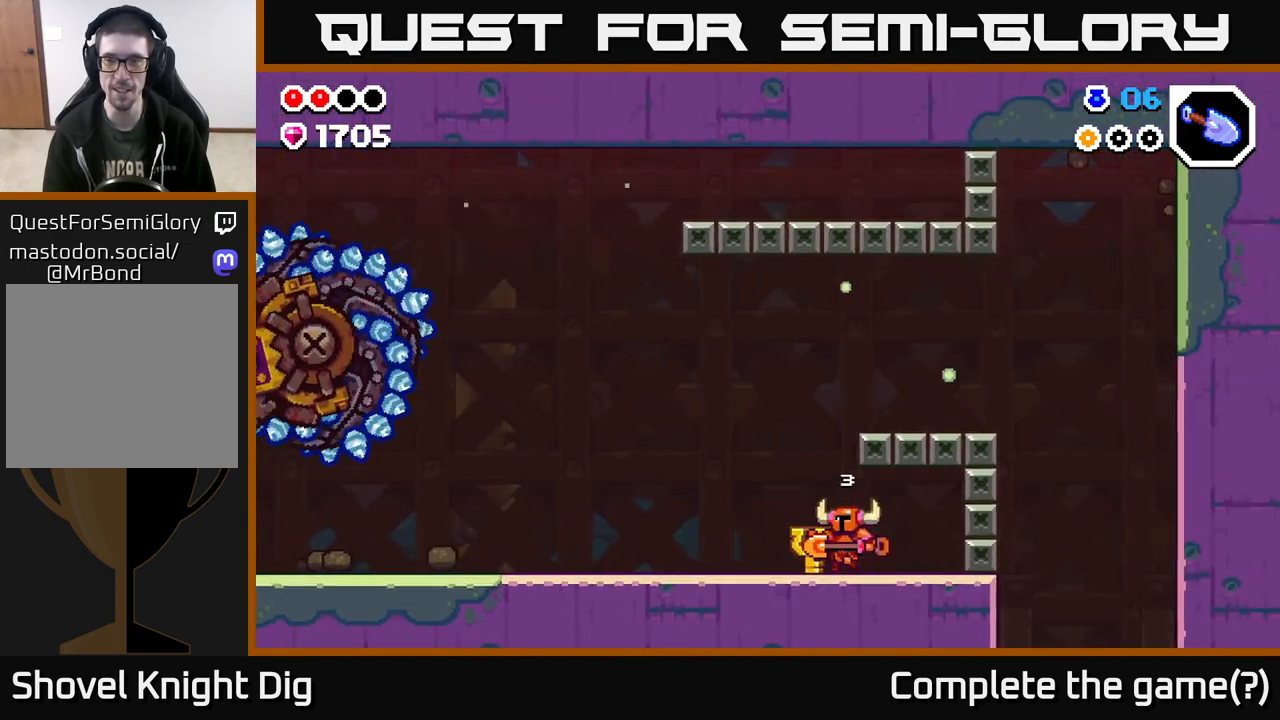
{"buttons": ["A"], "left_stick": "right", "right_stick": "center", "events": [[233, "A", "down"], [333, "left_stick", "right"]]}
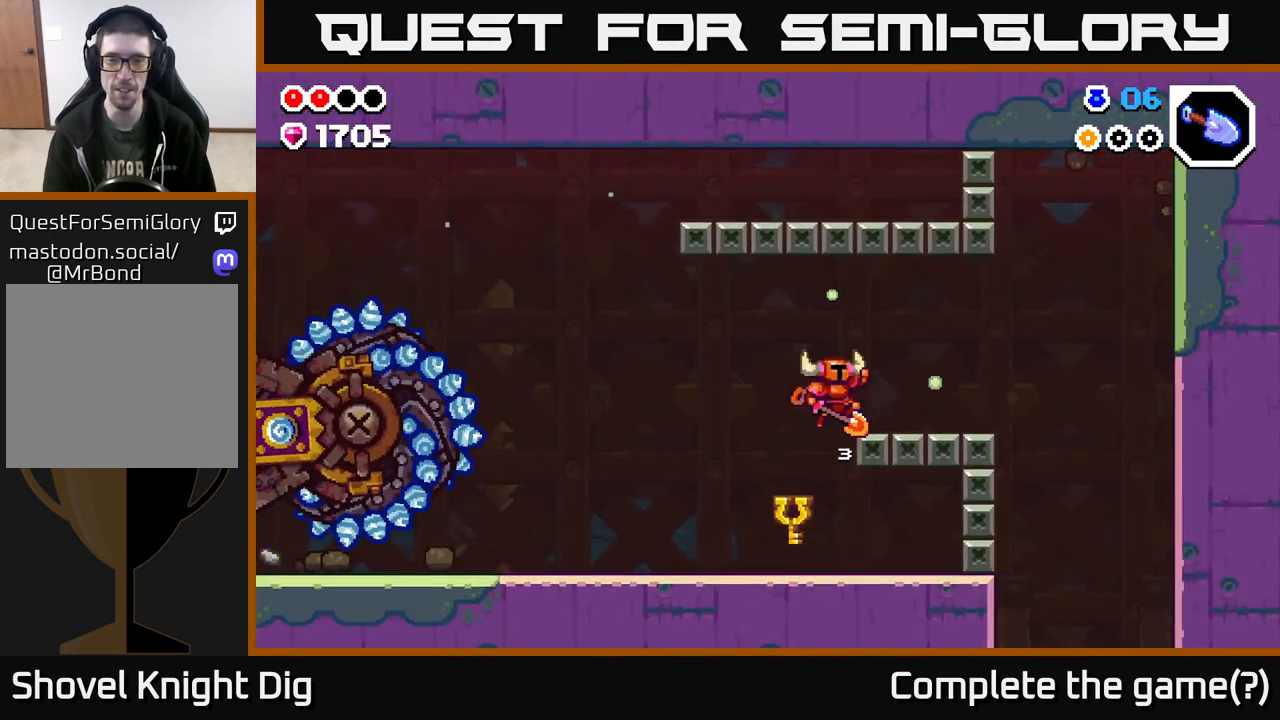
{"buttons": [], "left_stick": "right", "right_stick": "center", "events": [[183, "A", "up"]]}
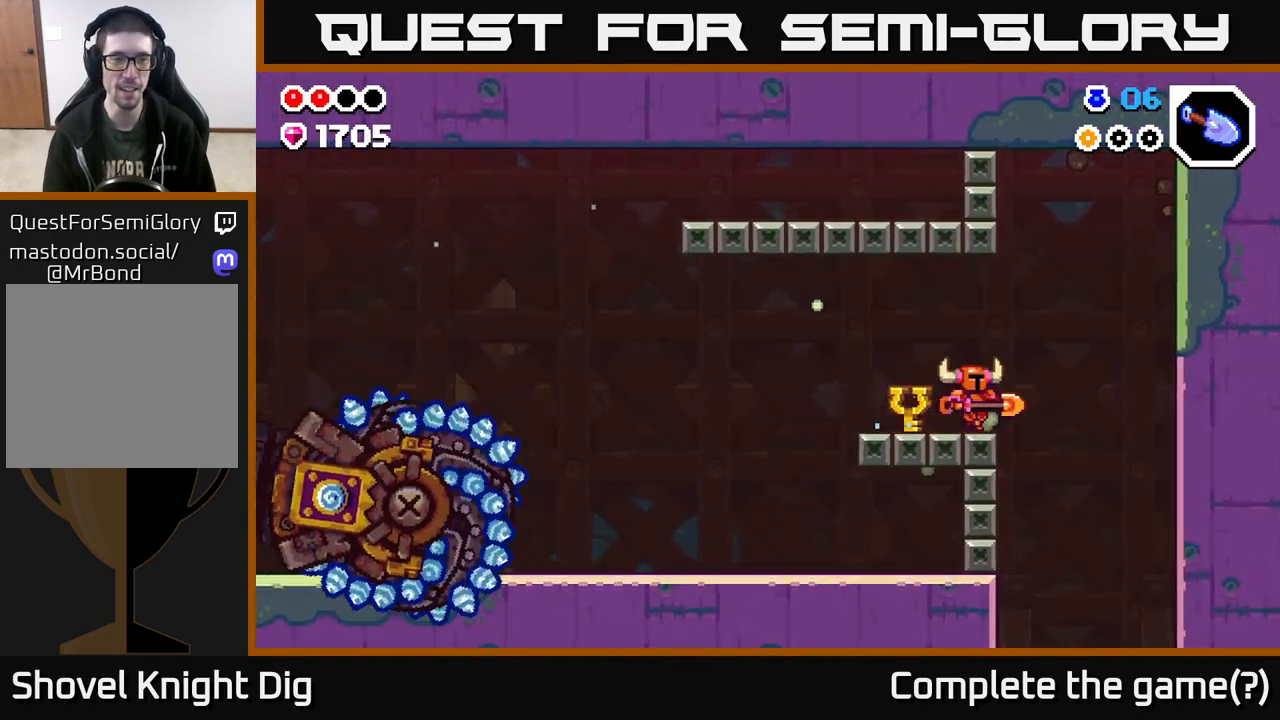
{"buttons": [], "left_stick": "right", "right_stick": "center", "events": [[117, "A", "down"], [183, "A", "up"]]}
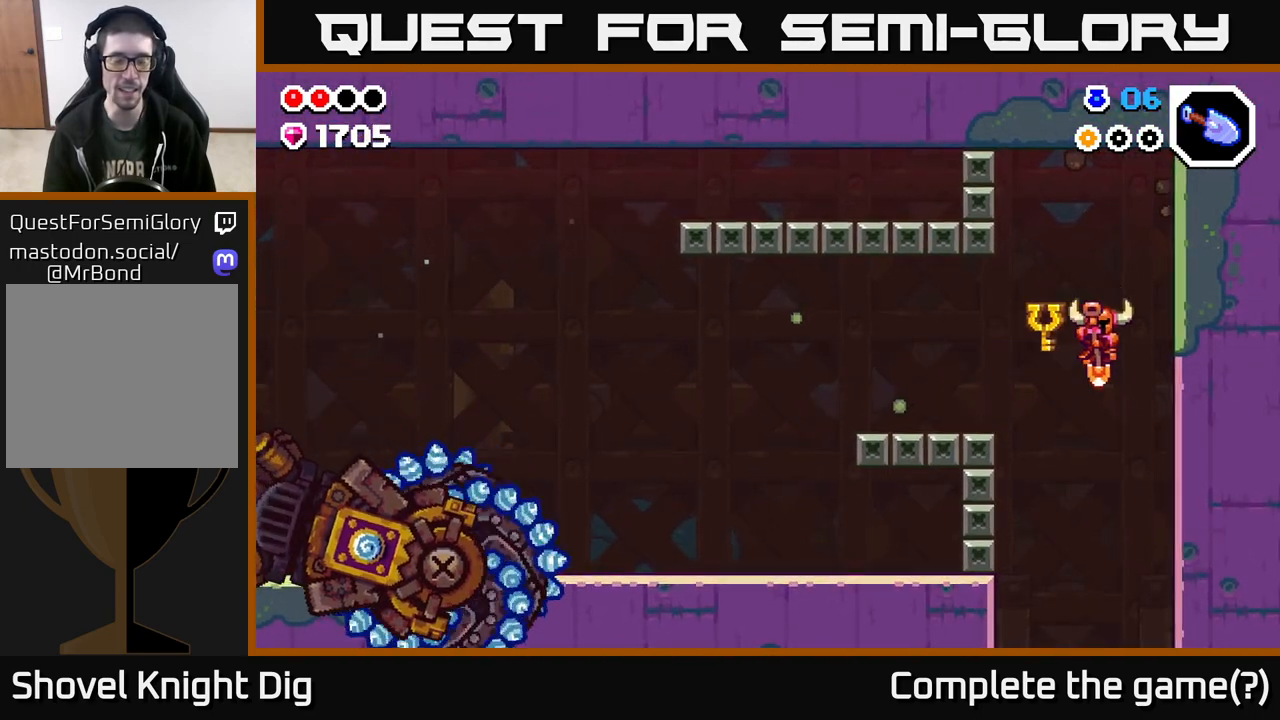
{"buttons": [], "left_stick": "center", "right_stick": "center", "events": [[133, "left_stick", "left"], [317, "left_stick", "center"]]}
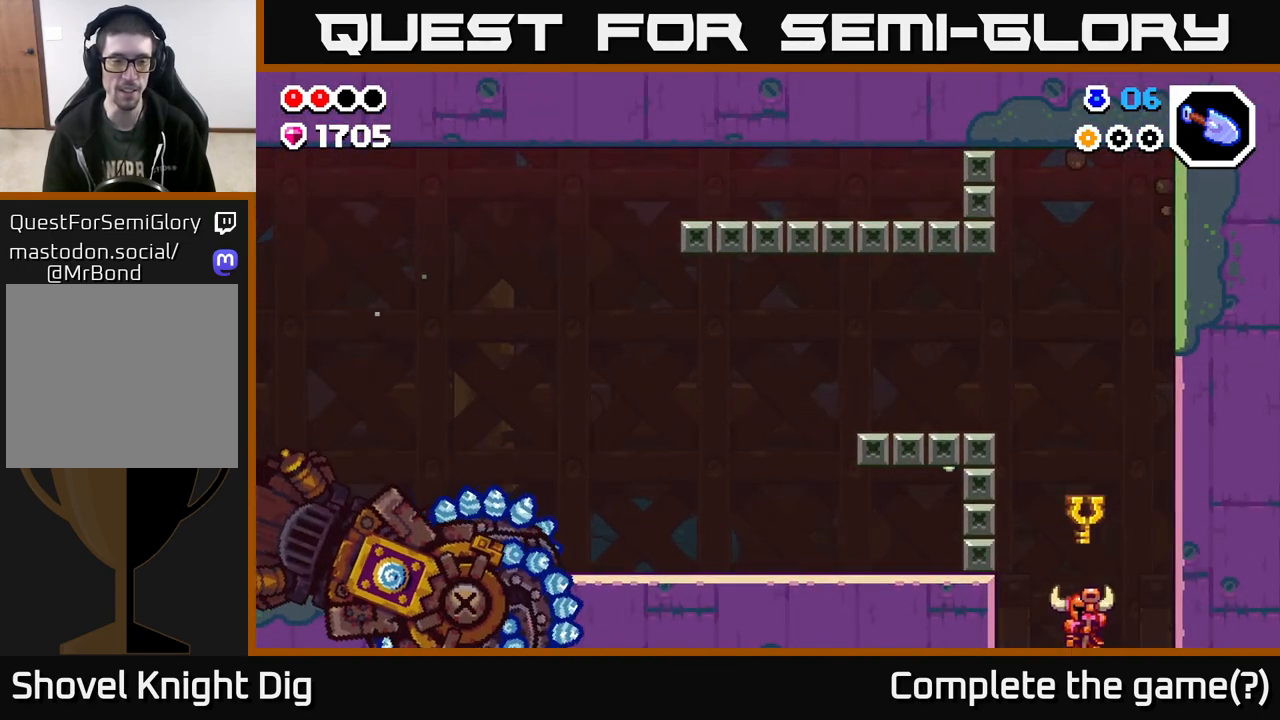
{"buttons": [], "left_stick": "center", "right_stick": "center", "events": []}
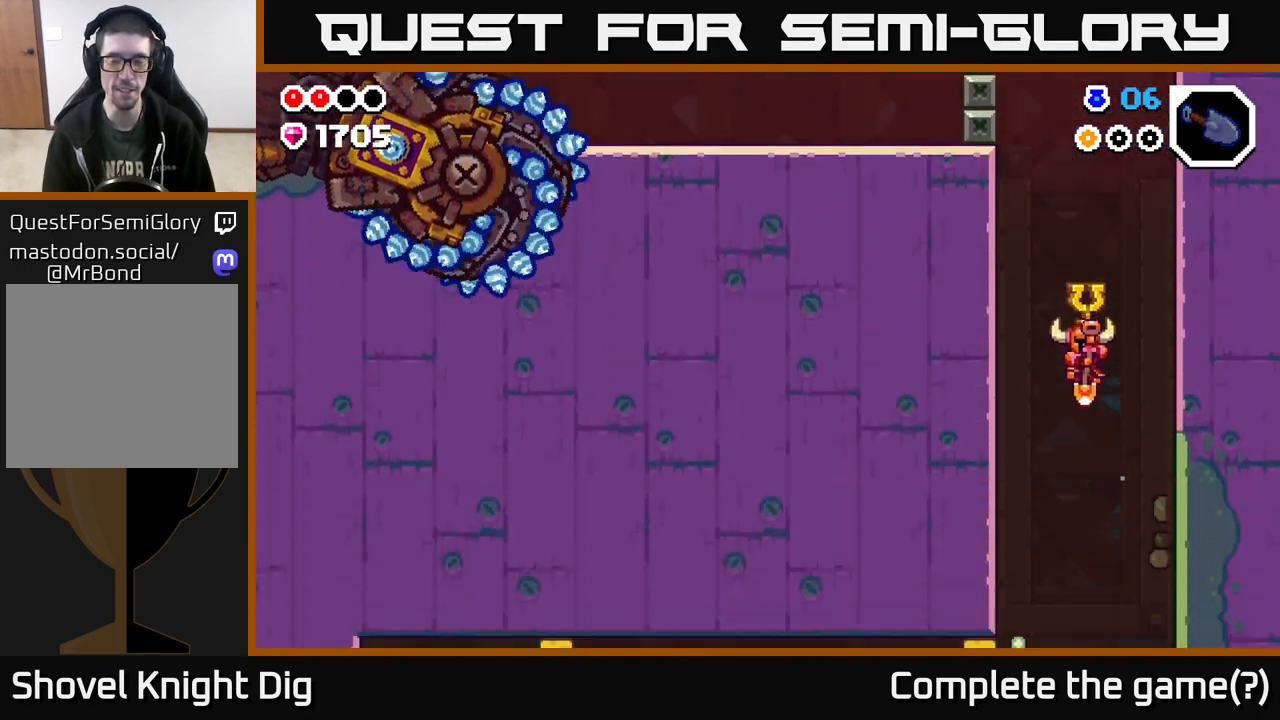
{"buttons": [], "left_stick": "left", "right_stick": "center", "events": [[317, "left_stick", "right"], [483, "left_stick", "left"]]}
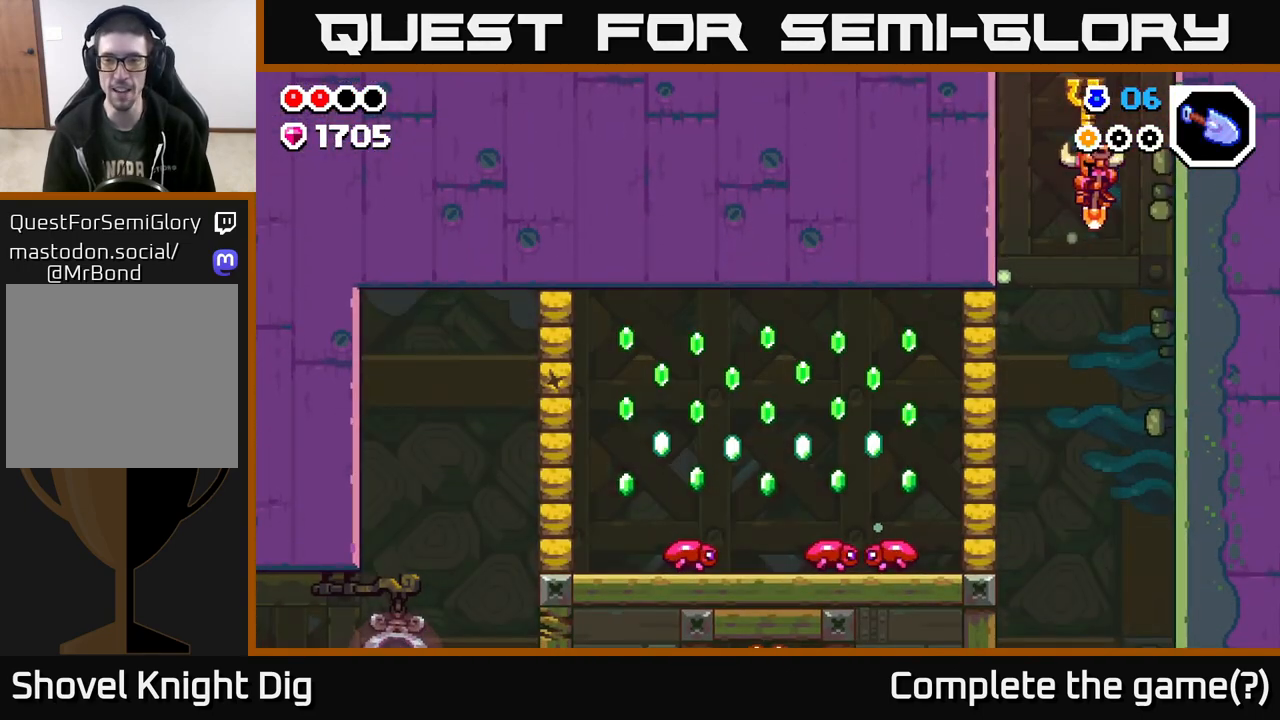
{"buttons": [], "left_stick": "center", "right_stick": "center", "events": [[183, "A", "down"], [217, "X", "down"], [267, "A", "up"], [333, "X", "up"], [467, "left_stick", "center"]]}
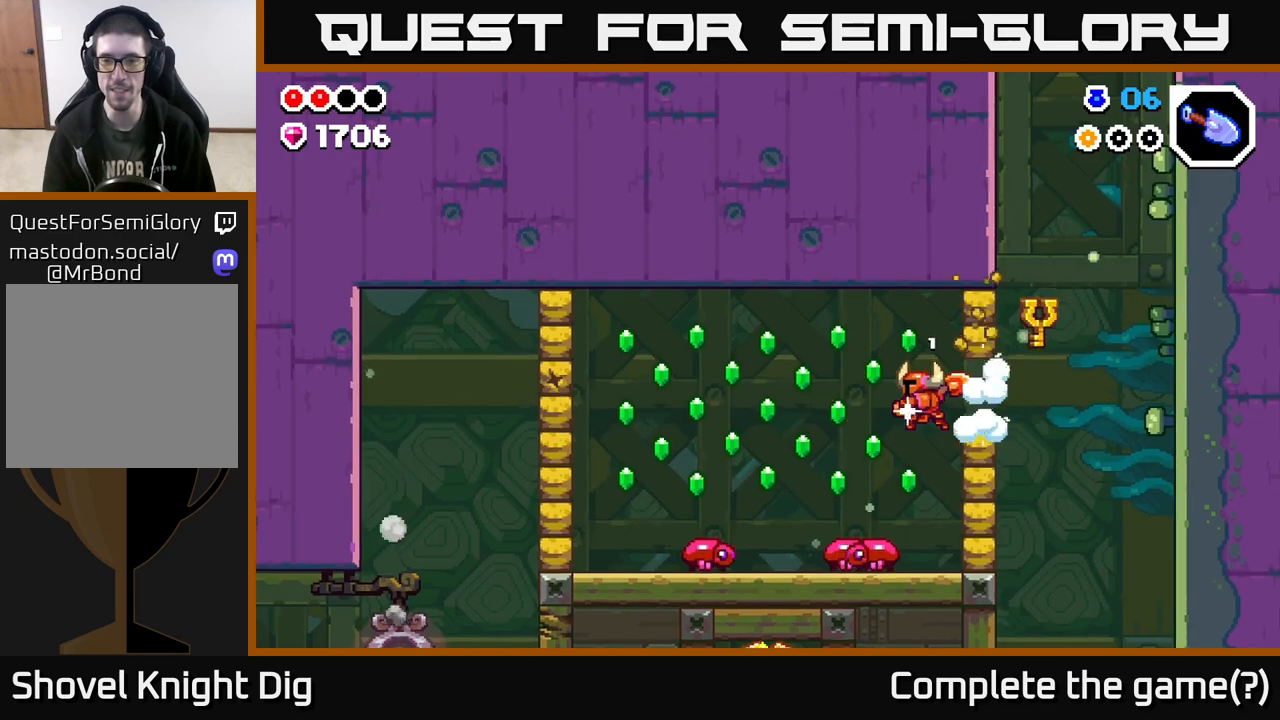
{"buttons": ["A"], "left_stick": "right", "right_stick": "center", "events": [[350, "left_stick", "left"], [383, "A", "down"], [500, "left_stick", "right"]]}
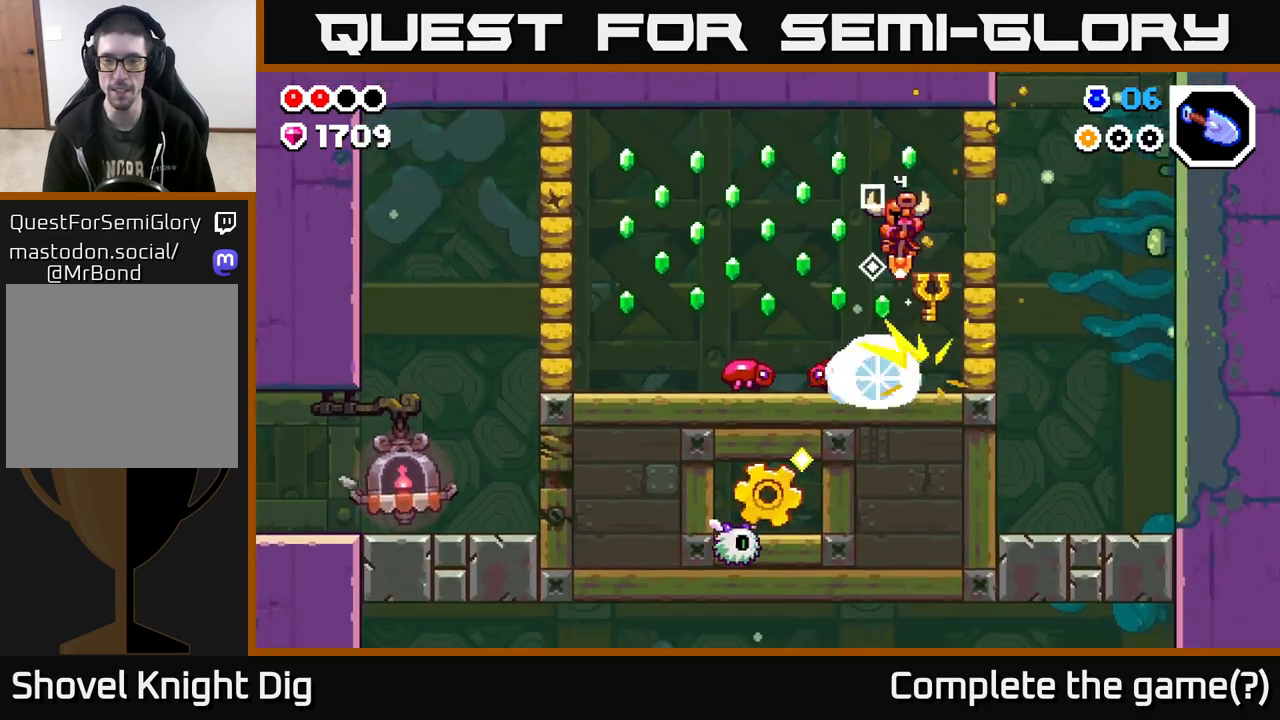
{"buttons": ["A"], "left_stick": "left", "right_stick": "center", "events": [[100, "left_stick", "center"], [150, "left_stick", "left"], [217, "A", "up"], [417, "A", "down"]]}